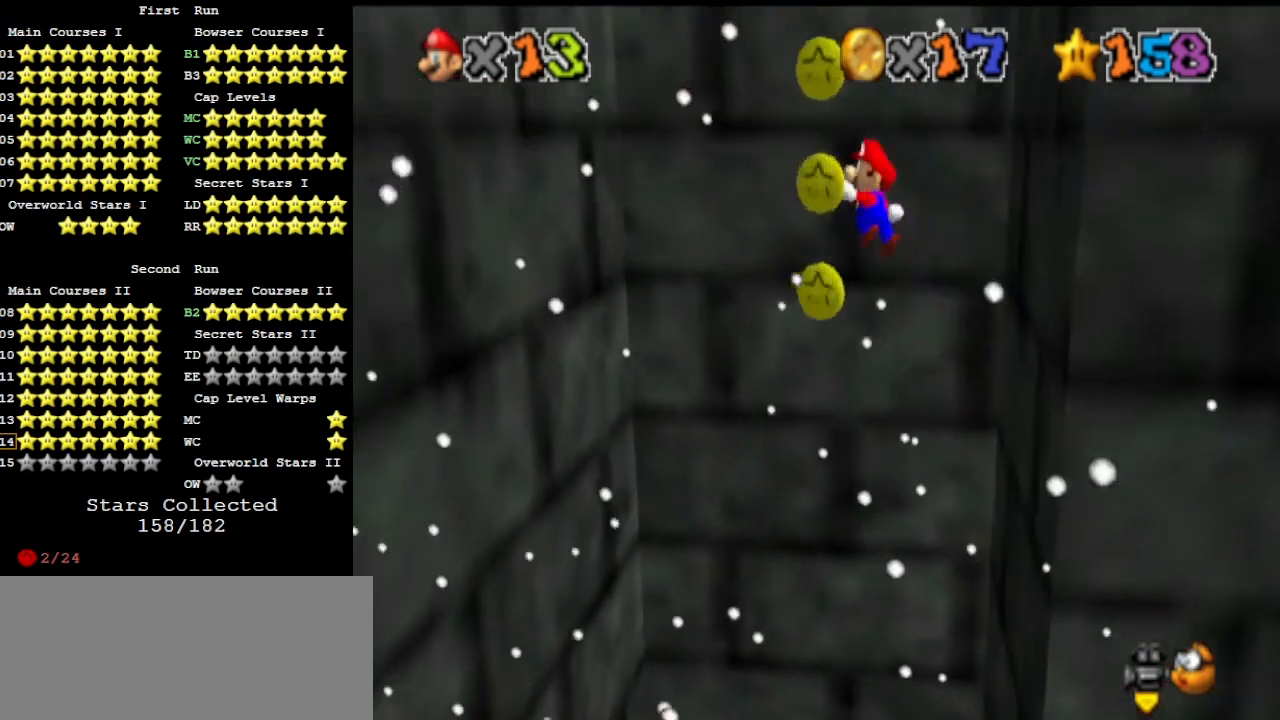
Gameplay with a controller (Nintendo layout); each line is a JSON object with the inputs held at the frame after it. "events" lists button and stick changes between this image and that frame as [ms after this image, input, new state], when the widget could be followed in between. Not read: L3 R3 START.
{"buttons": [], "left_stick": "up-left", "events": [[467, "A", "up"]]}
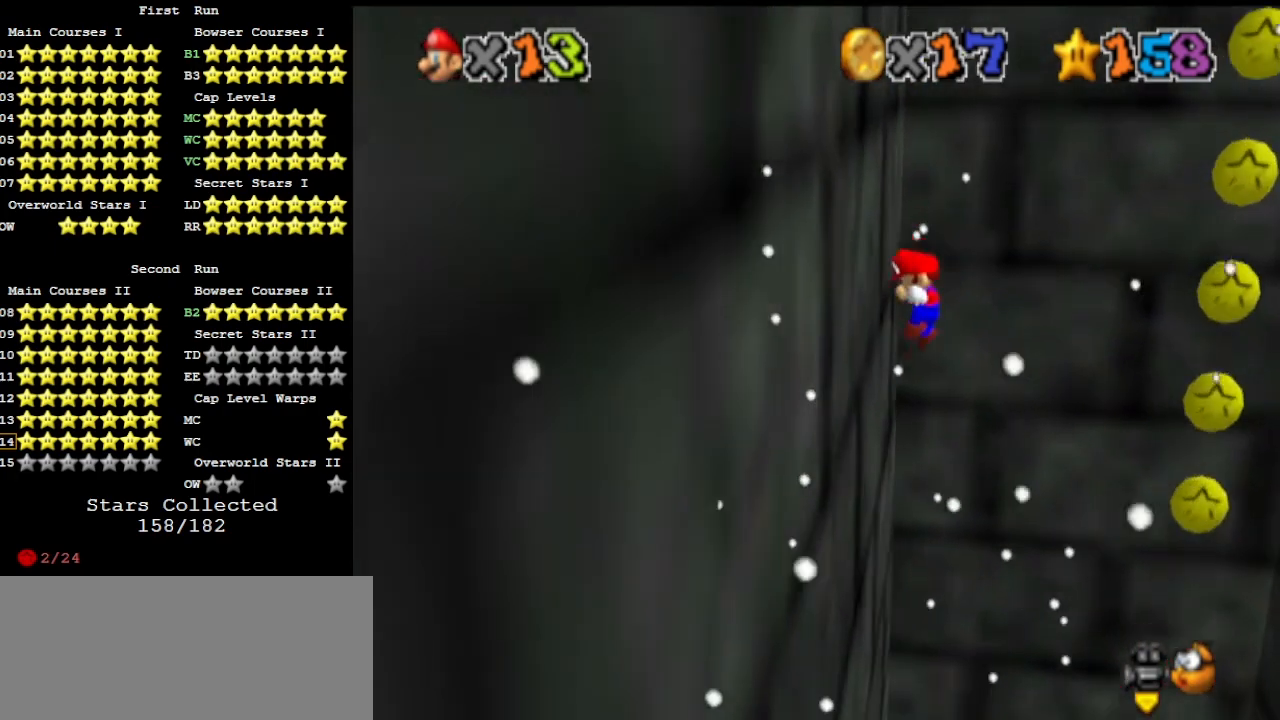
{"buttons": ["DPAD_DOWN"], "left_stick": "right", "events": [[33, "left_stick", "right"], [133, "A", "down"], [300, "A", "up"], [433, "DPAD_DOWN", "down"]]}
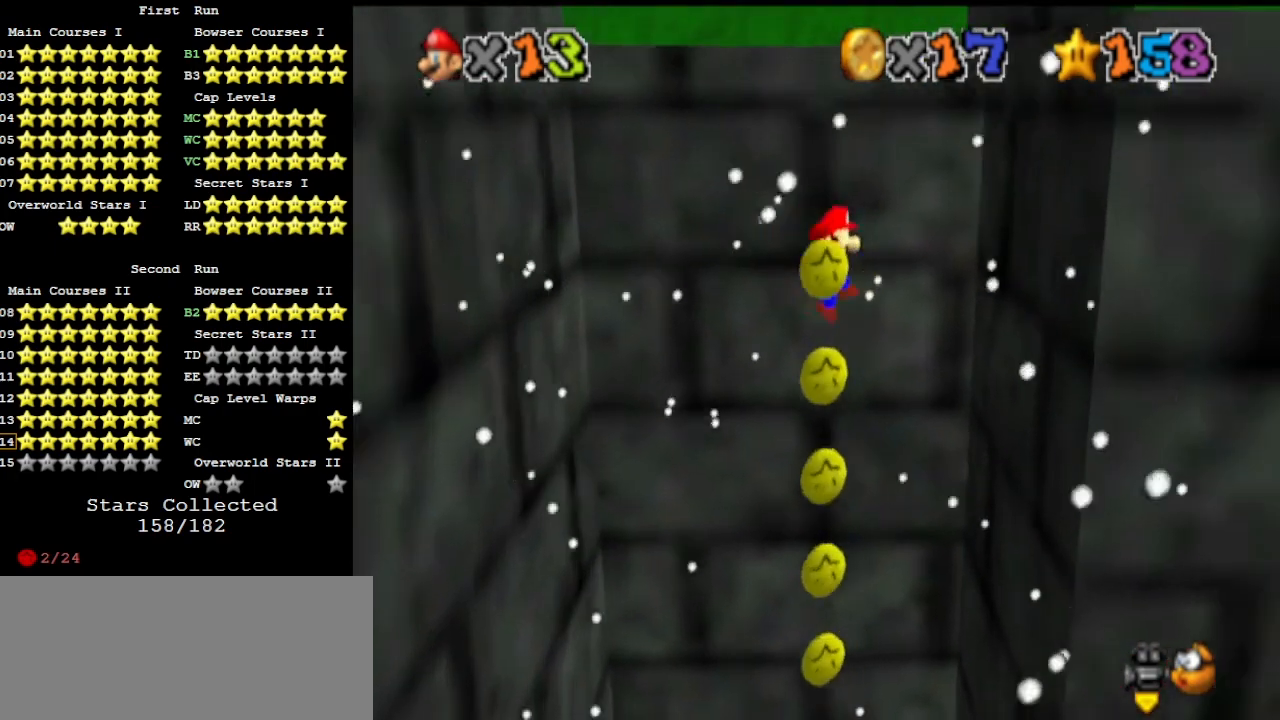
{"buttons": ["A"], "left_stick": "down", "events": [[33, "DPAD_DOWN", "up"], [267, "left_stick", "down-right"], [333, "A", "down"], [400, "left_stick", "down"]]}
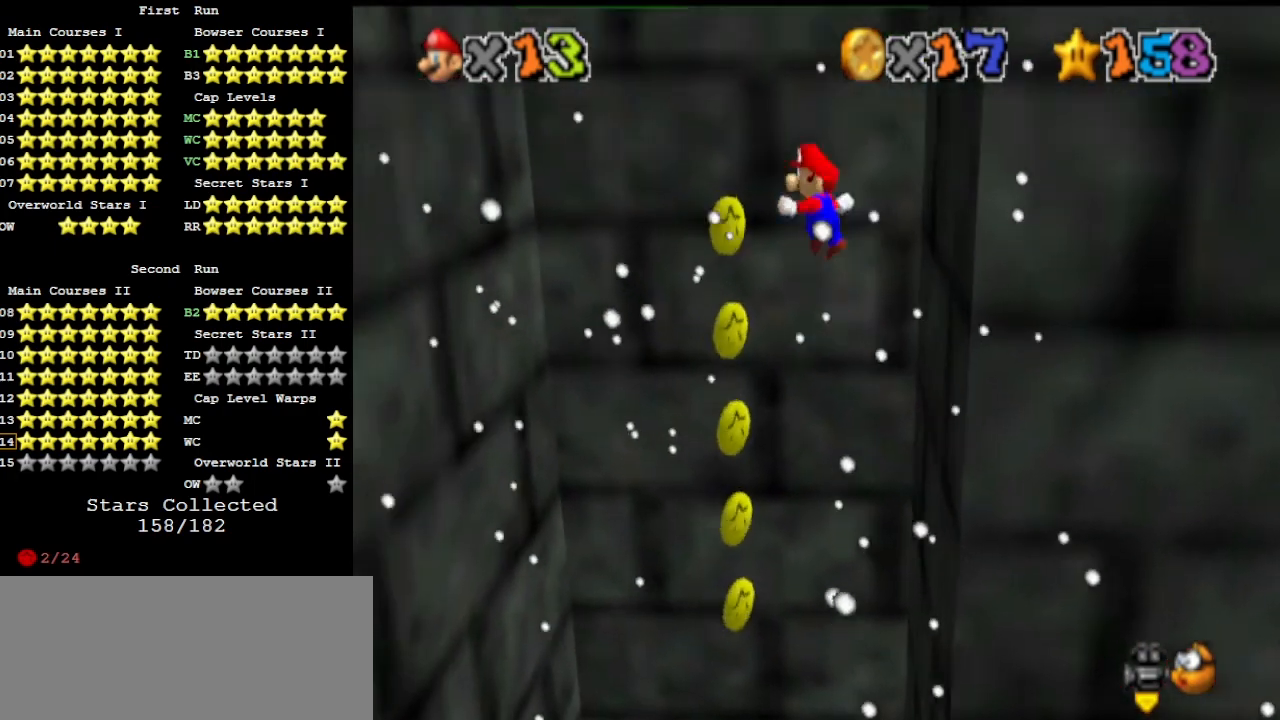
{"buttons": [], "left_stick": "down", "events": [[33, "left_stick", "down-left"], [233, "A", "up"], [300, "DPAD_DOWN", "down"], [333, "left_stick", "down"], [433, "DPAD_DOWN", "up"]]}
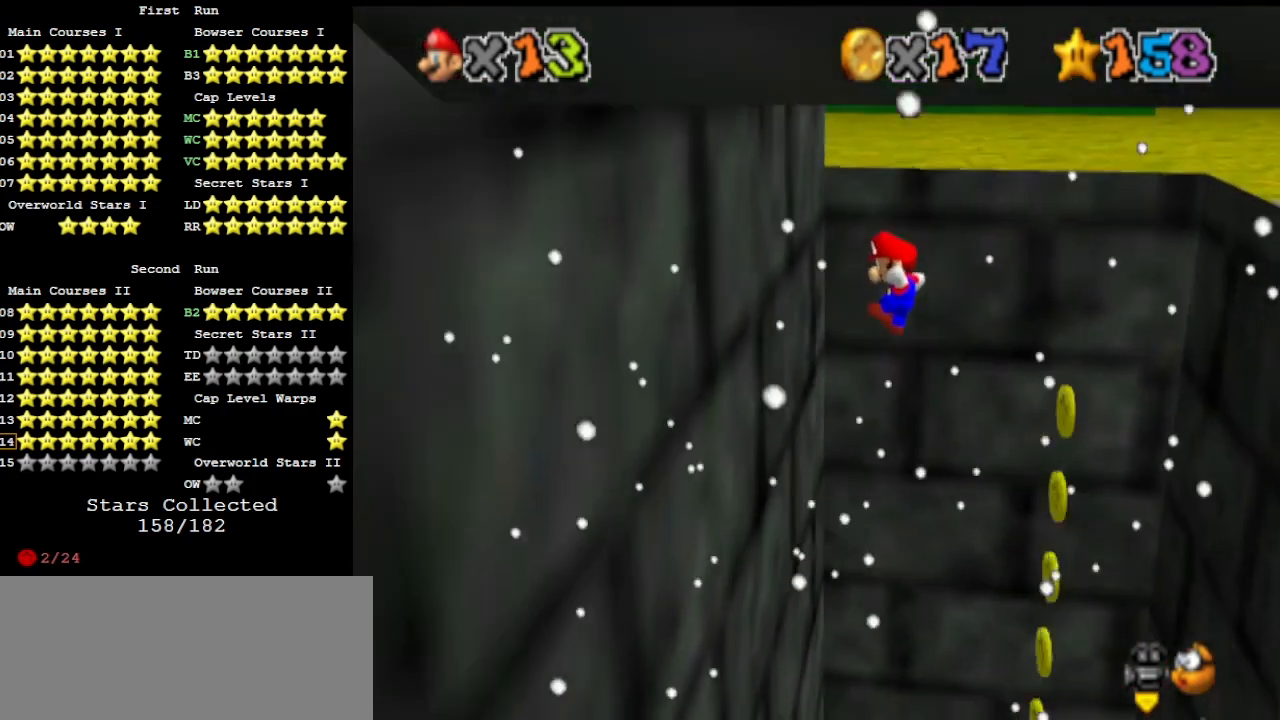
{"buttons": [], "left_stick": "right", "events": [[167, "left_stick", "down-right"], [233, "A", "down"], [367, "left_stick", "right"], [500, "A", "up"]]}
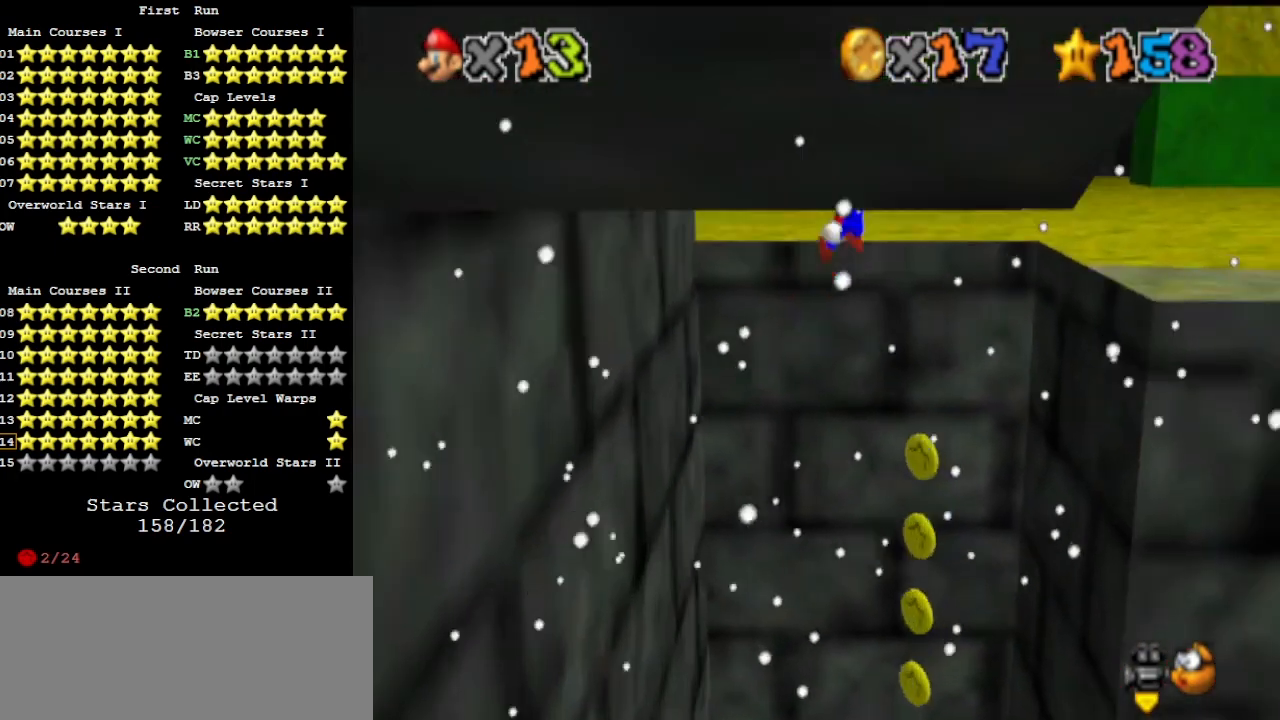
{"buttons": [], "left_stick": "center", "events": [[167, "C_LEFT", "down"], [267, "C_LEFT", "up"], [367, "left_stick", "center"]]}
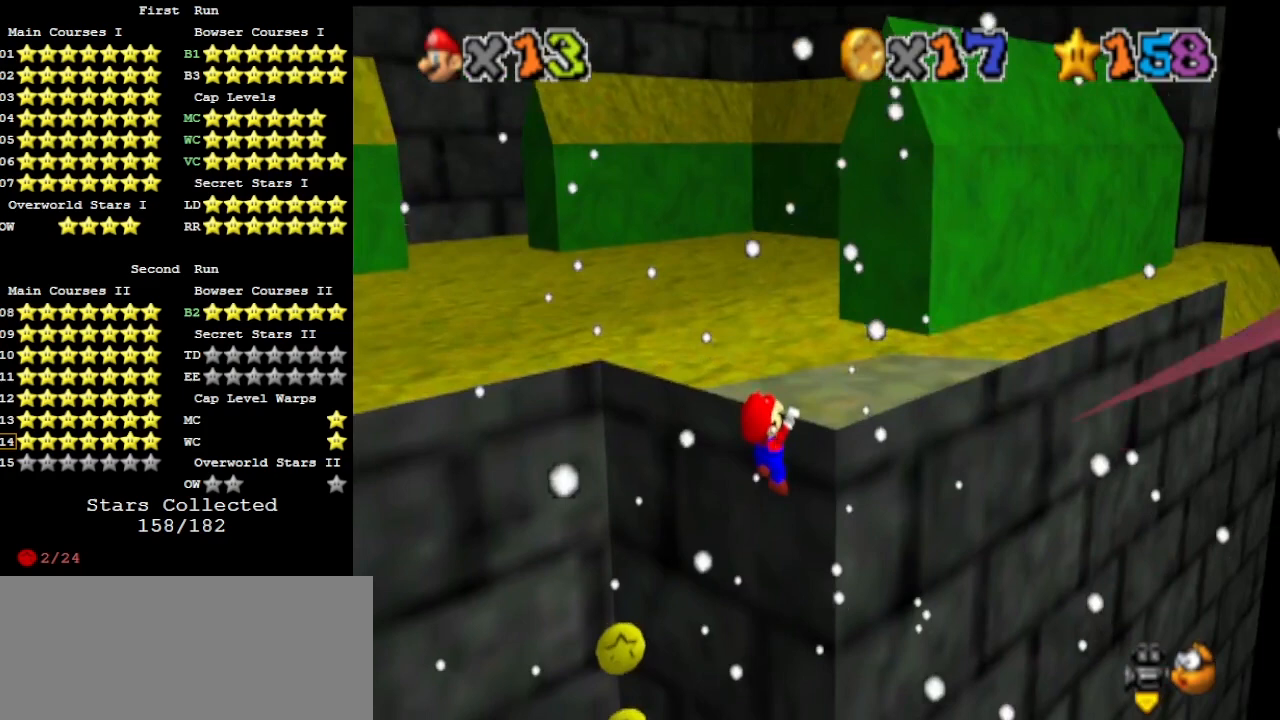
{"buttons": [], "left_stick": "center", "events": [[33, "A", "down"], [33, "C_DOWN", "down"], [100, "A", "up"], [100, "C_DOWN", "up"], [133, "C_LEFT", "down"], [267, "C_LEFT", "up"]]}
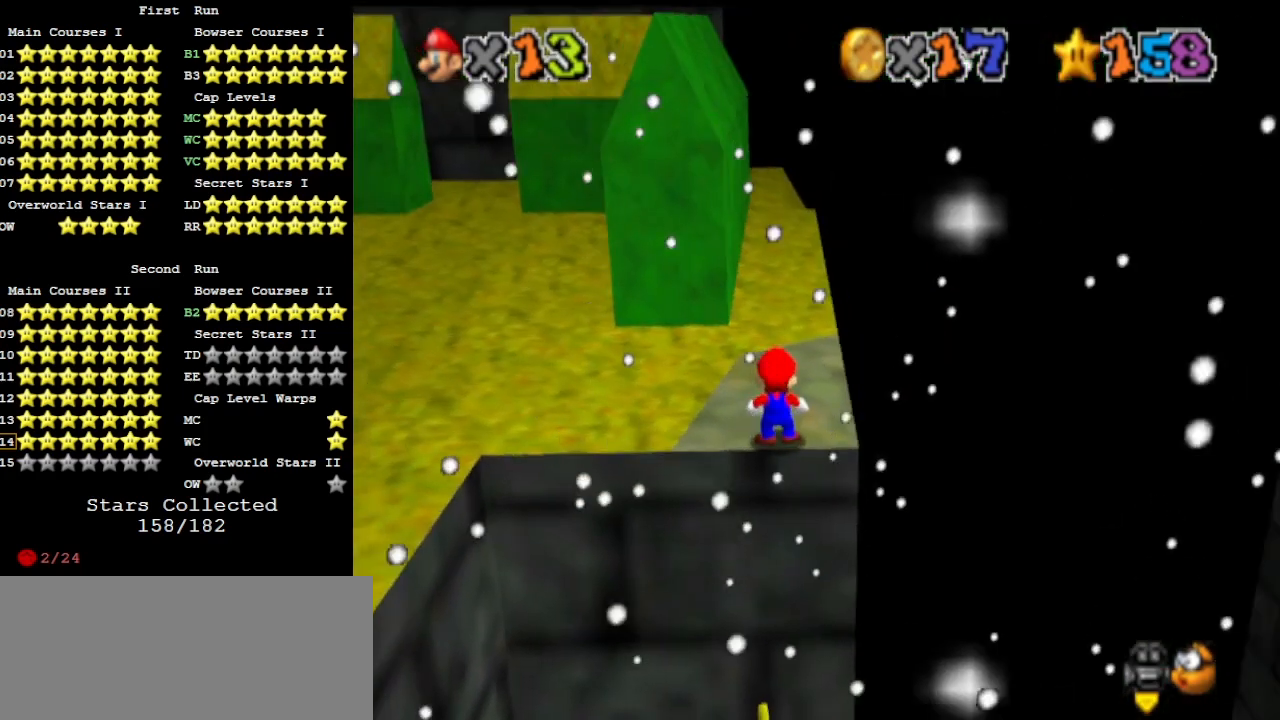
{"buttons": ["C_DOWN"], "left_stick": "up", "events": [[100, "A", "down"], [200, "left_stick", "up"], [333, "B", "down"], [400, "A", "up"], [400, "C_DOWN", "down"], [433, "B", "up"]]}
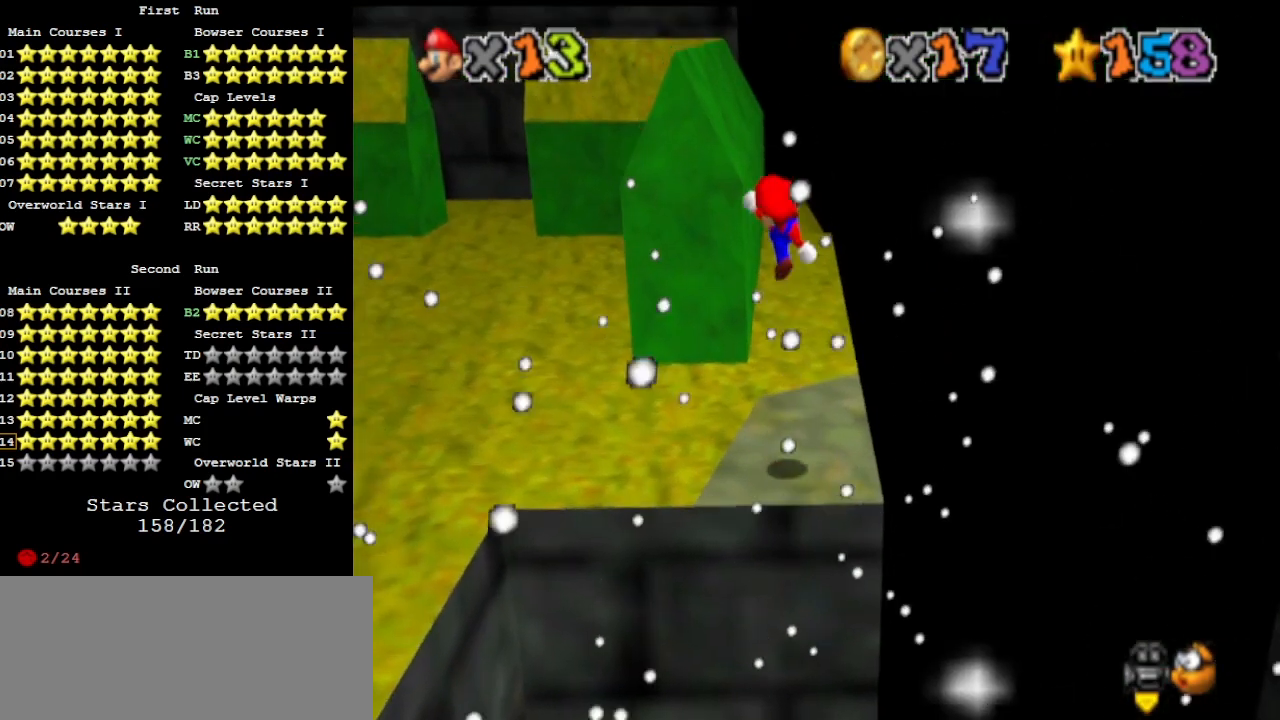
{"buttons": ["A"], "left_stick": "up", "events": [[33, "C_DOWN", "up"], [33, "DPAD_DOWN", "down"], [133, "DPAD_DOWN", "up"], [500, "A", "down"]]}
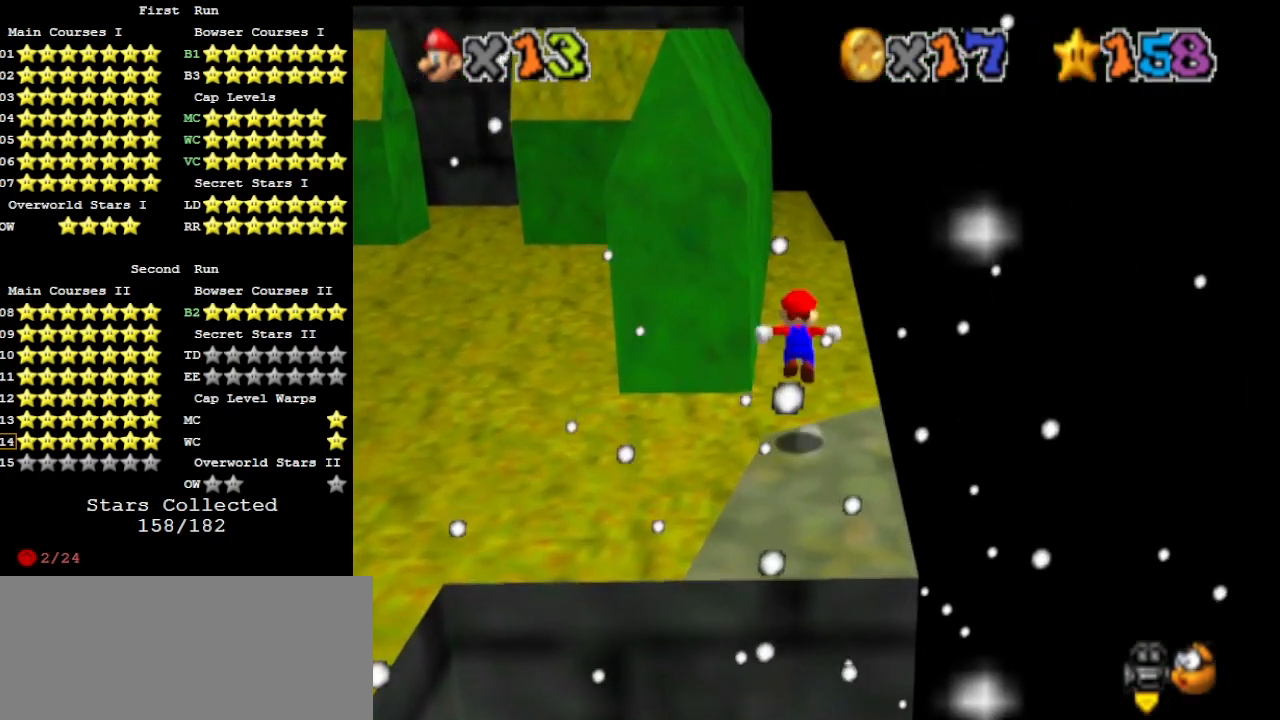
{"buttons": [], "left_stick": "up-left", "events": [[33, "left_stick", "up-left"], [500, "A", "up"]]}
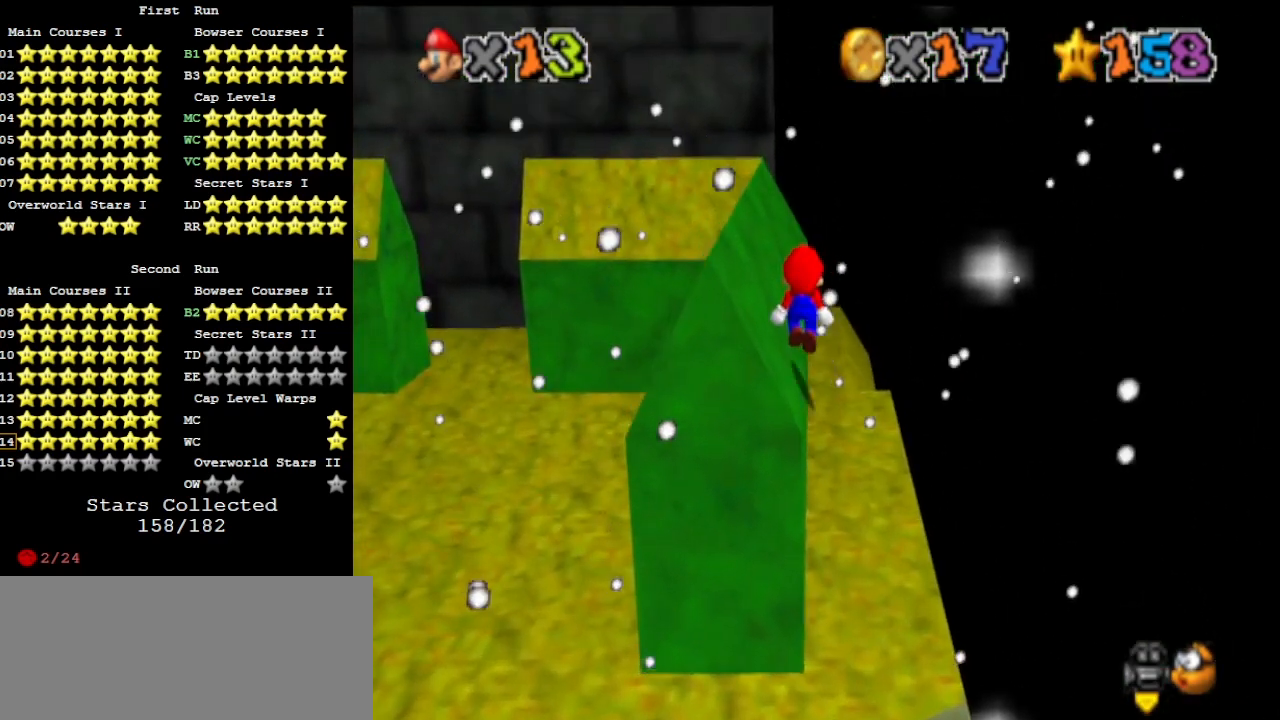
{"buttons": [], "left_stick": "up", "events": [[167, "A", "down"], [467, "A", "up"], [467, "left_stick", "up"]]}
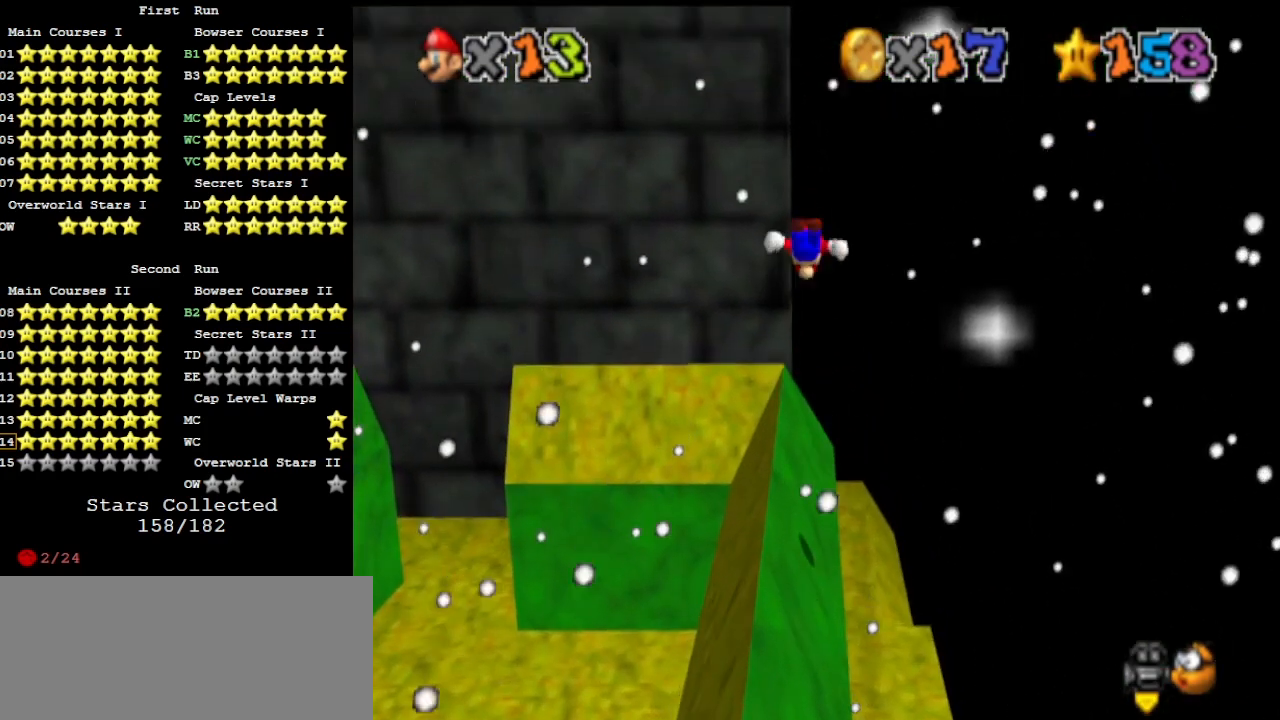
{"buttons": [], "left_stick": "up", "events": [[100, "DPAD_DOWN", "down"], [233, "DPAD_DOWN", "up"]]}
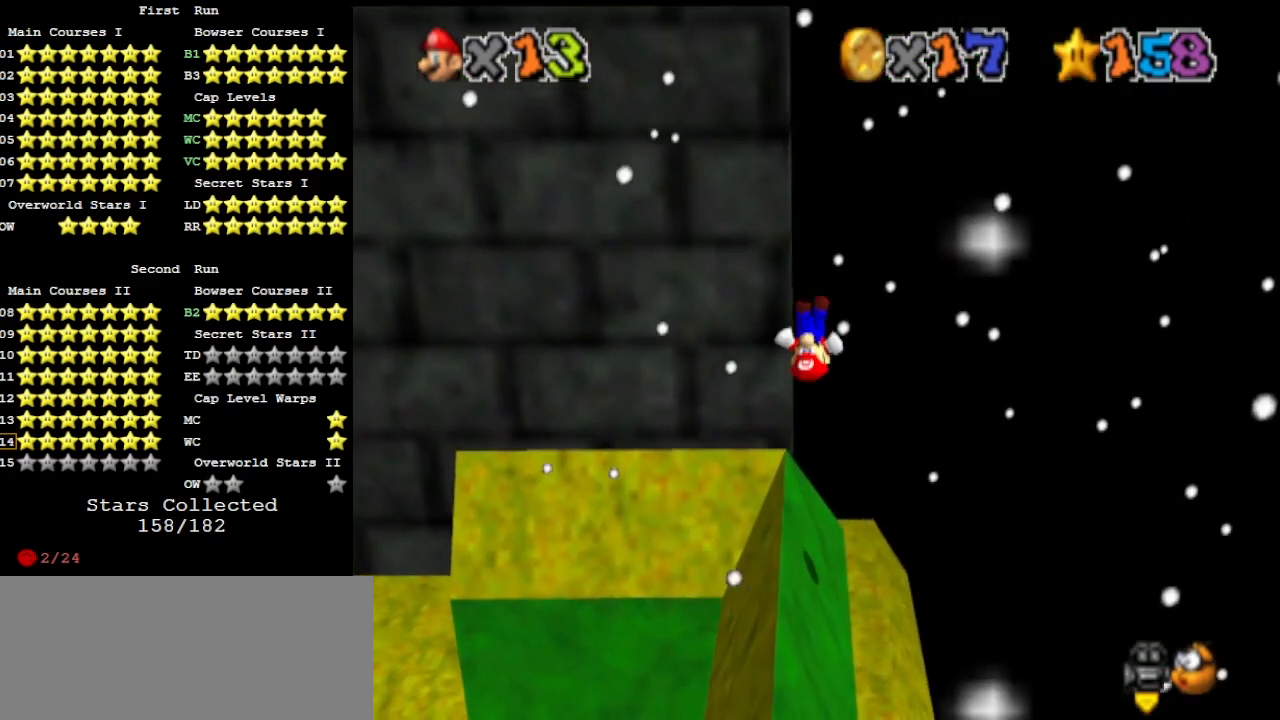
{"buttons": ["A"], "left_stick": "up", "events": [[267, "Z", "down"], [300, "A", "down"], [300, "C_DOWN", "down"], [433, "C_DOWN", "up"], [433, "Z", "up"]]}
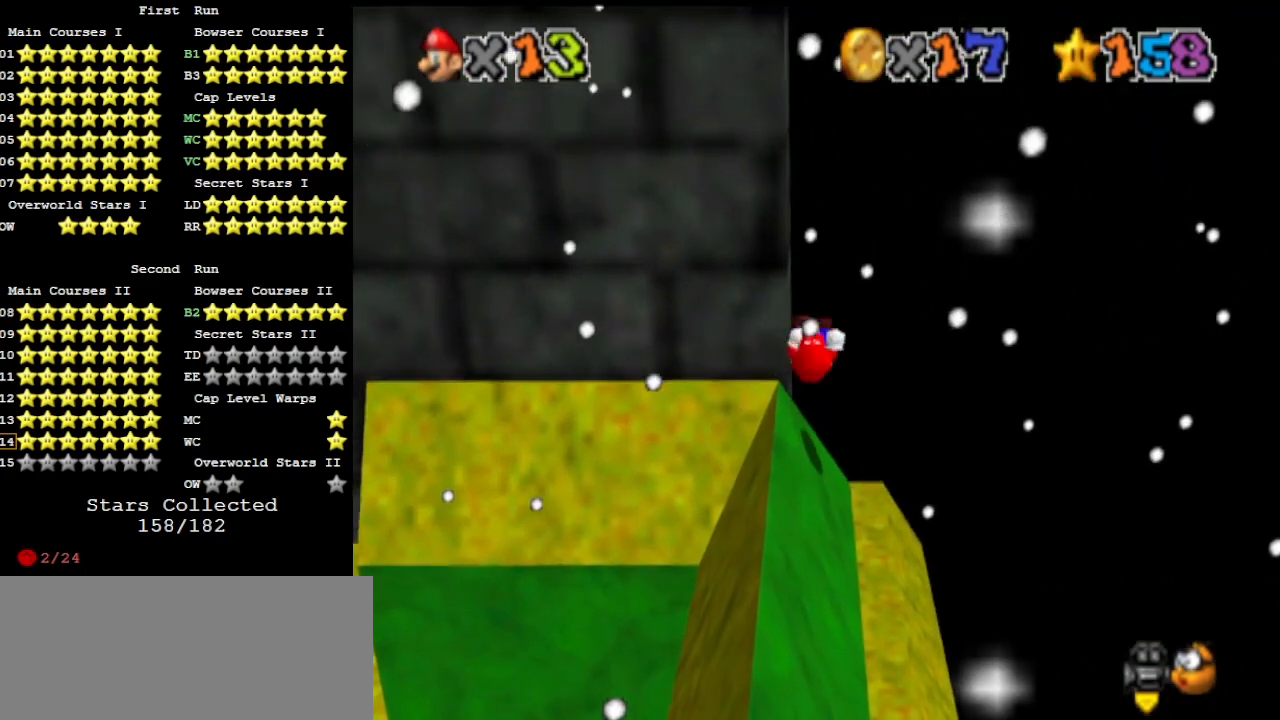
{"buttons": ["A"], "left_stick": "up", "events": []}
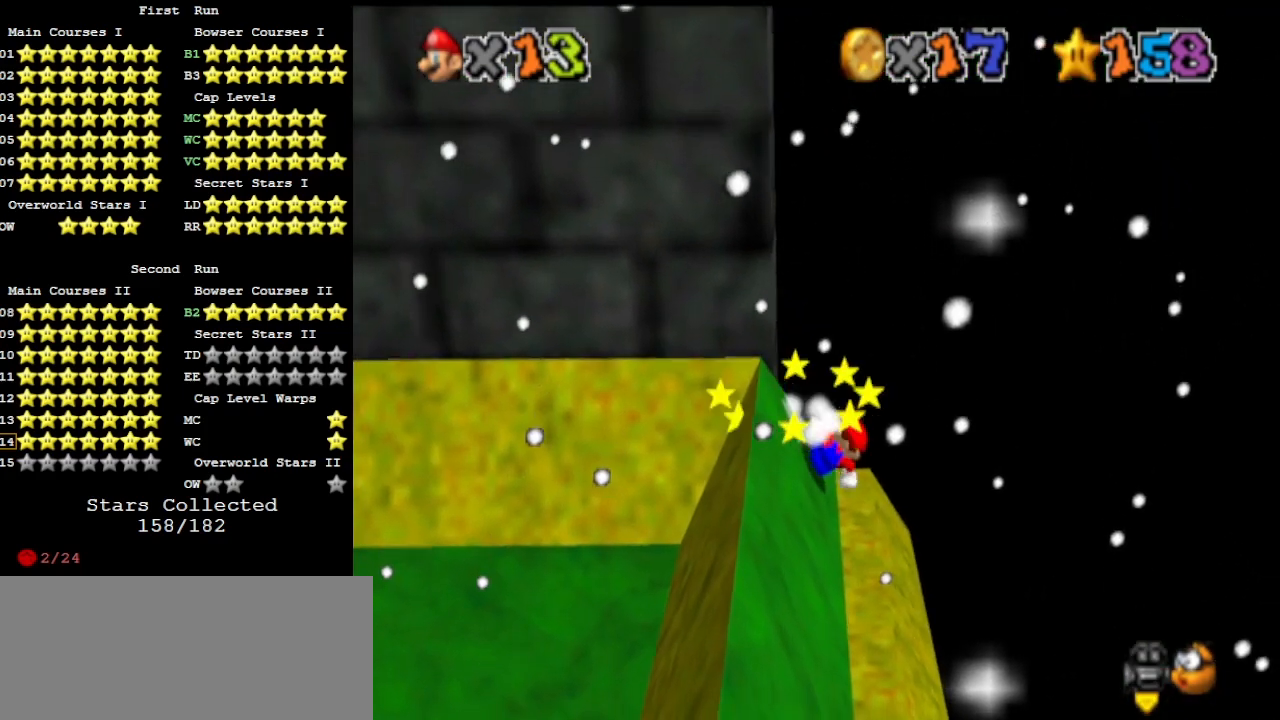
{"buttons": ["A"], "left_stick": "up", "events": [[167, "C_RIGHT", "down"], [300, "C_RIGHT", "up"]]}
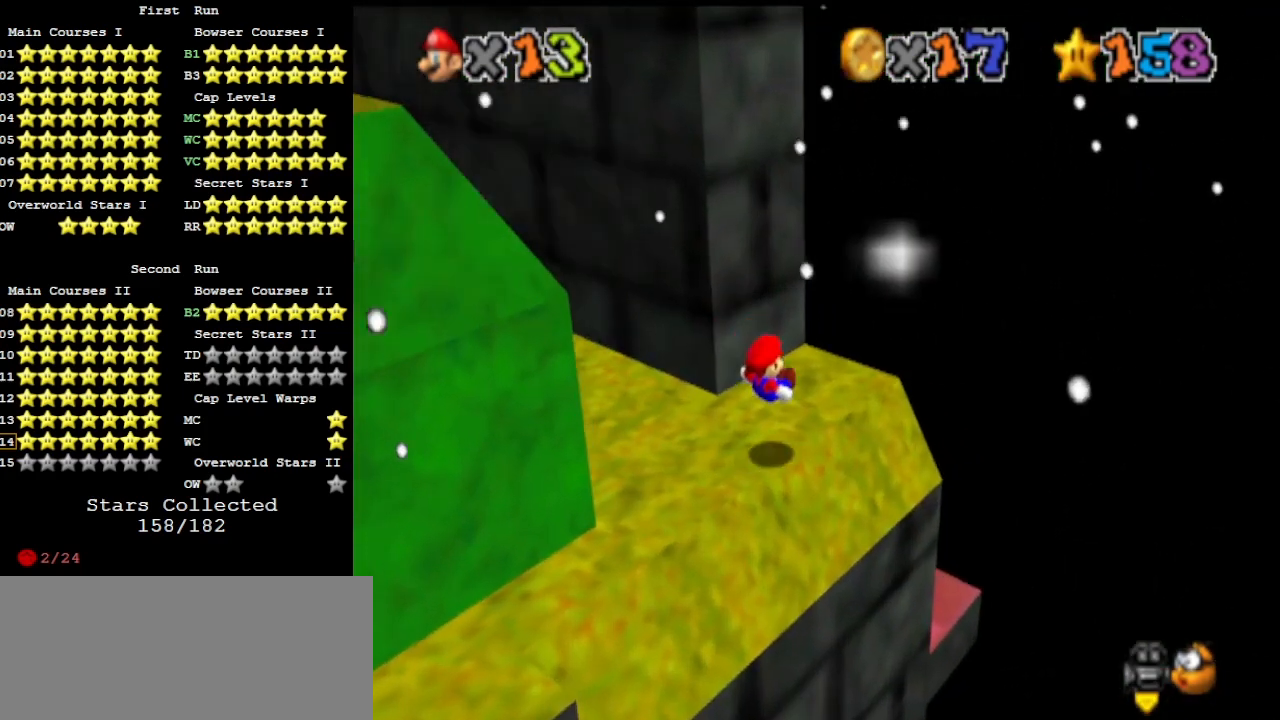
{"buttons": [], "left_stick": "down-left", "events": [[233, "left_stick", "down-left"], [500, "A", "up"]]}
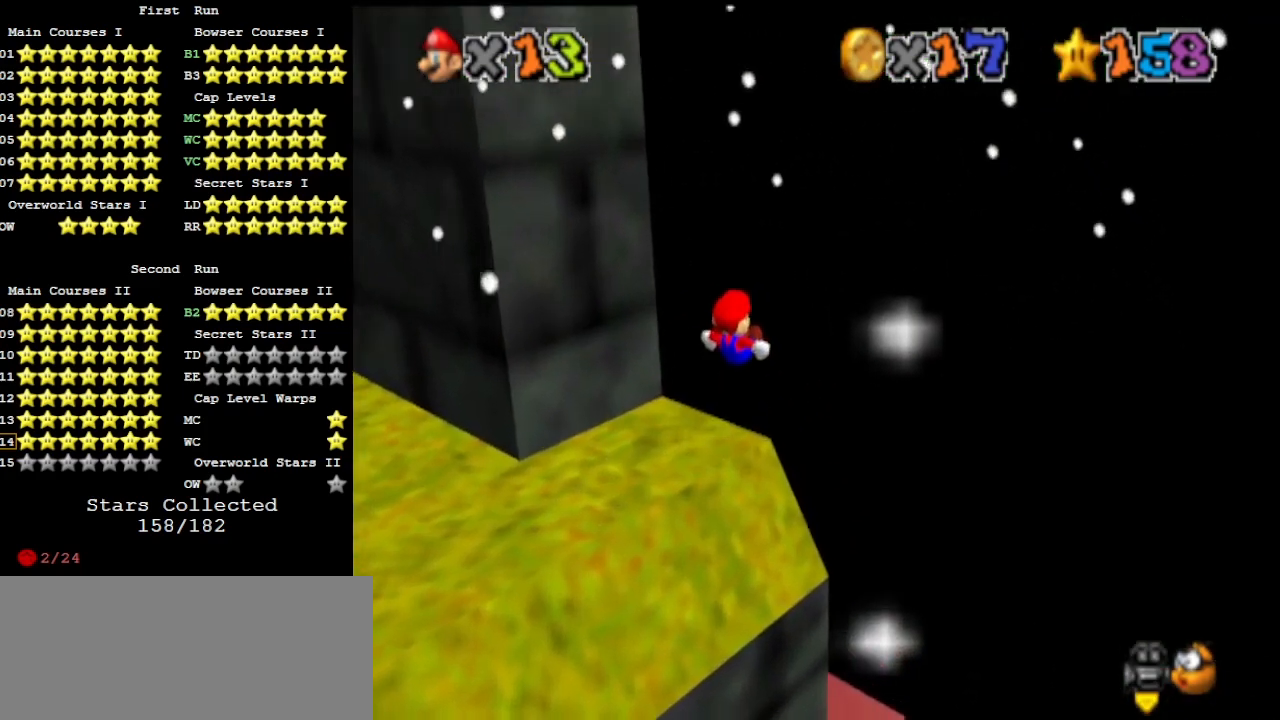
{"buttons": [], "left_stick": "center", "events": [[100, "C_RIGHT", "down"], [167, "C_RIGHT", "up"], [233, "C_DOWN", "down"], [300, "DPAD_DOWN", "down"], [300, "left_stick", "down"], [400, "C_DOWN", "up"], [400, "DPAD_DOWN", "up"], [400, "left_stick", "center"]]}
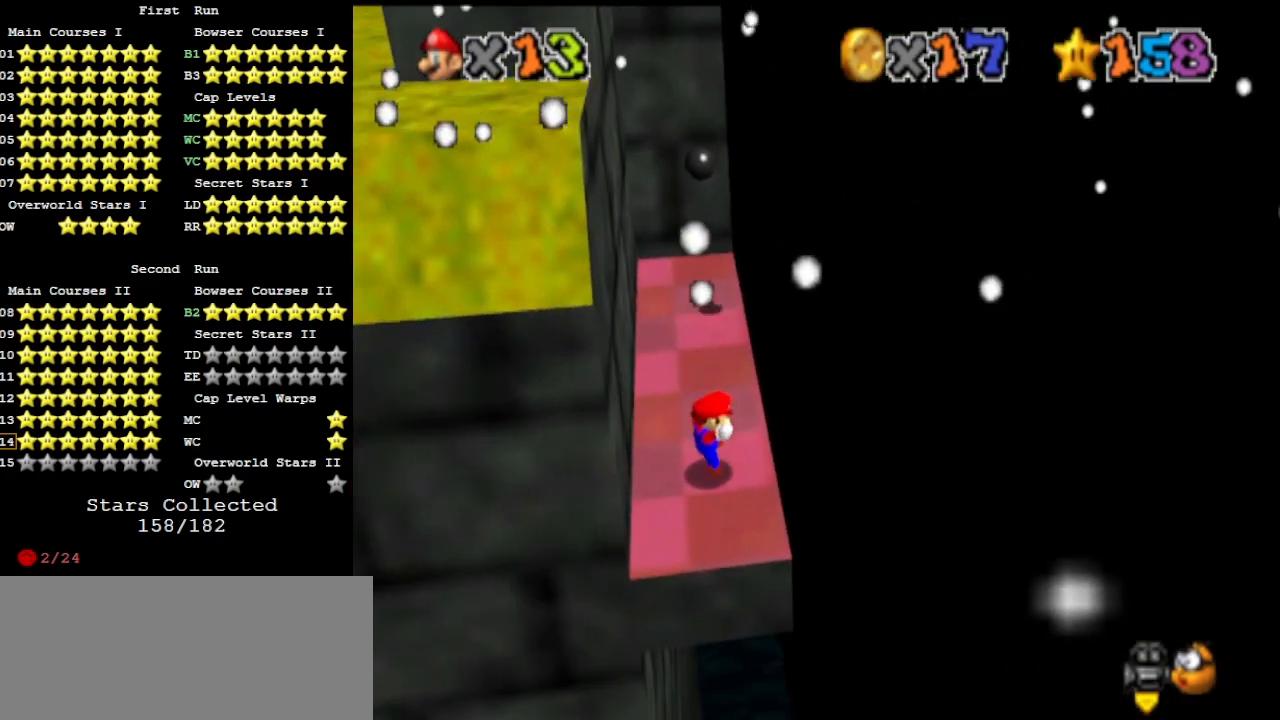
{"buttons": ["A", "B"], "left_stick": "center", "events": [[500, "A", "down"], [500, "B", "down"]]}
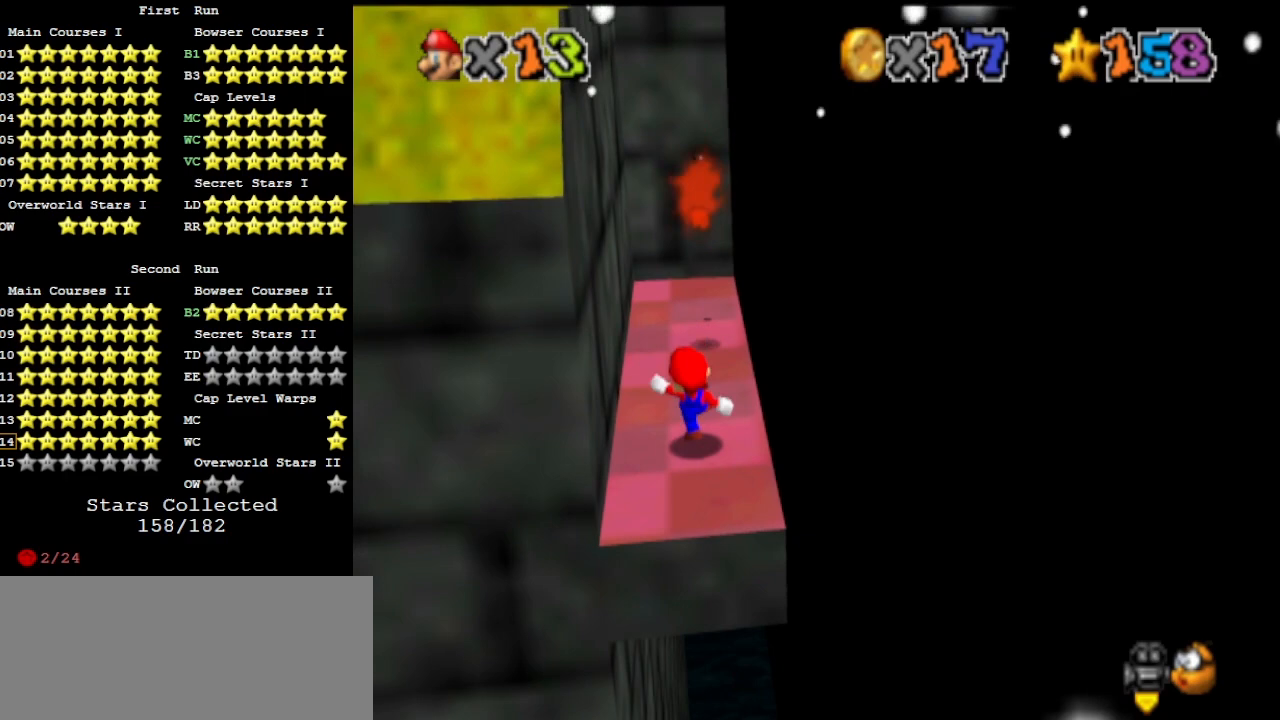
{"buttons": ["A"], "left_stick": "center", "events": [[33, "left_stick", "down"], [133, "A", "up"], [133, "B", "up"], [200, "left_stick", "down-right"], [333, "left_stick", "center"], [433, "A", "down"]]}
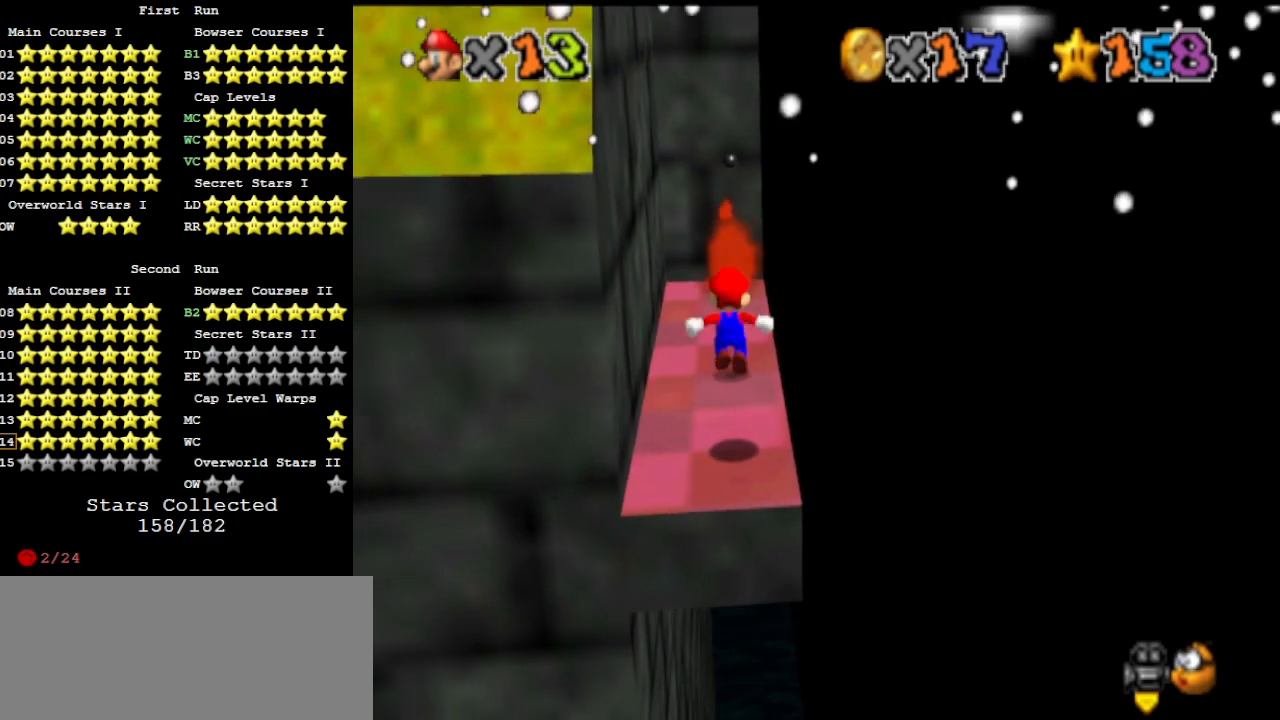
{"buttons": ["A"], "left_stick": "center", "events": [[233, "left_stick", "up-right"], [367, "left_stick", "center"]]}
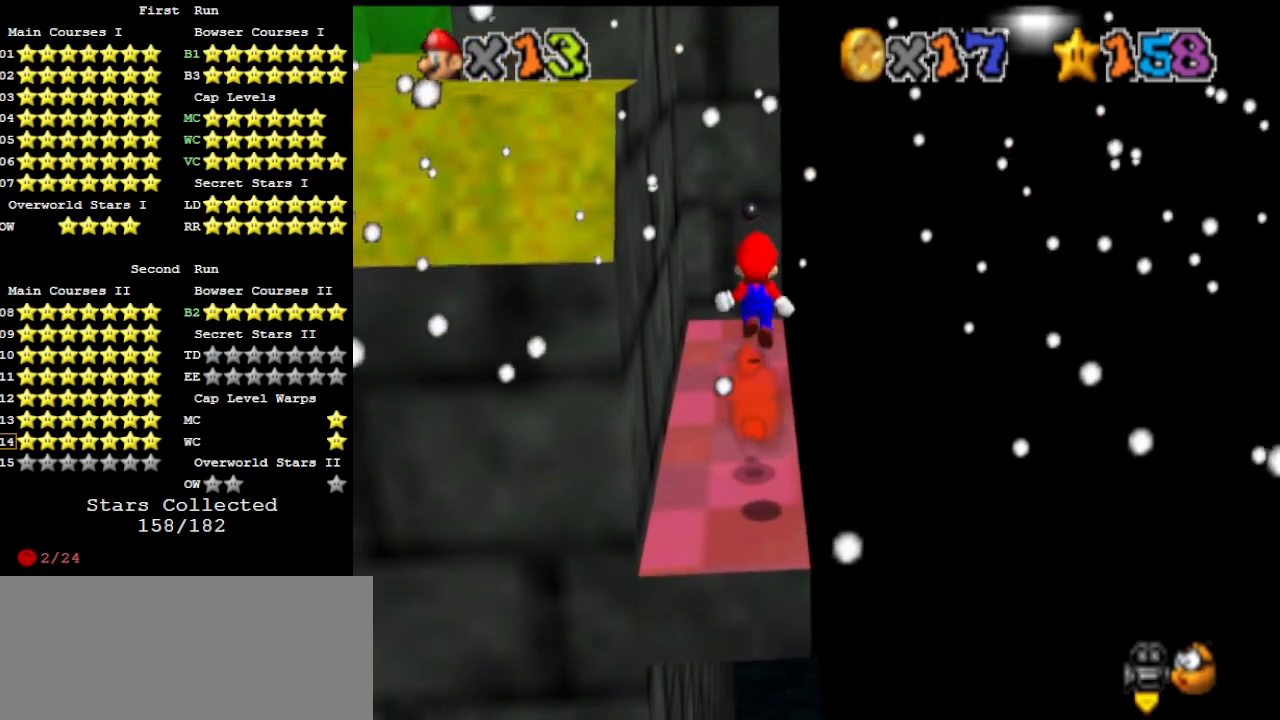
{"buttons": [], "left_stick": "center", "events": [[67, "B", "down"], [200, "A", "up"], [200, "B", "up"], [200, "left_stick", "up"], [267, "left_stick", "center"], [300, "C_RIGHT", "down"], [433, "C_RIGHT", "up"]]}
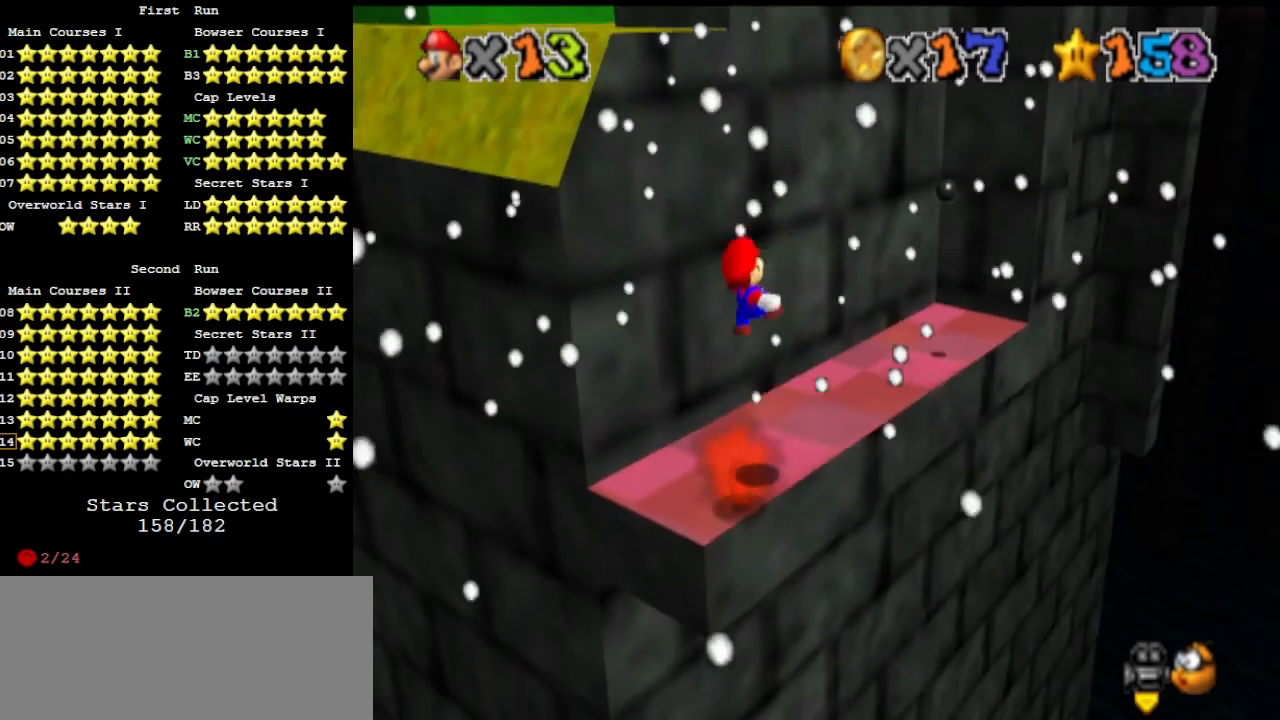
{"buttons": [], "left_stick": "center", "events": []}
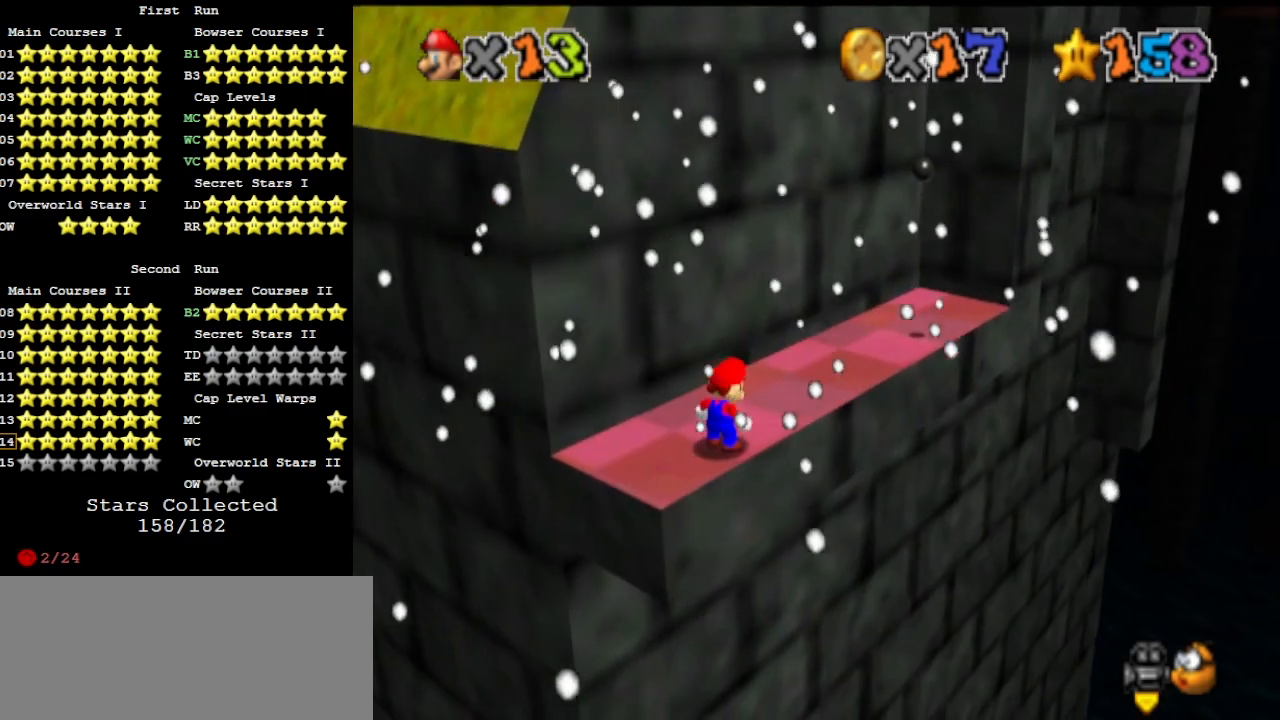
{"buttons": [], "left_stick": "center", "events": []}
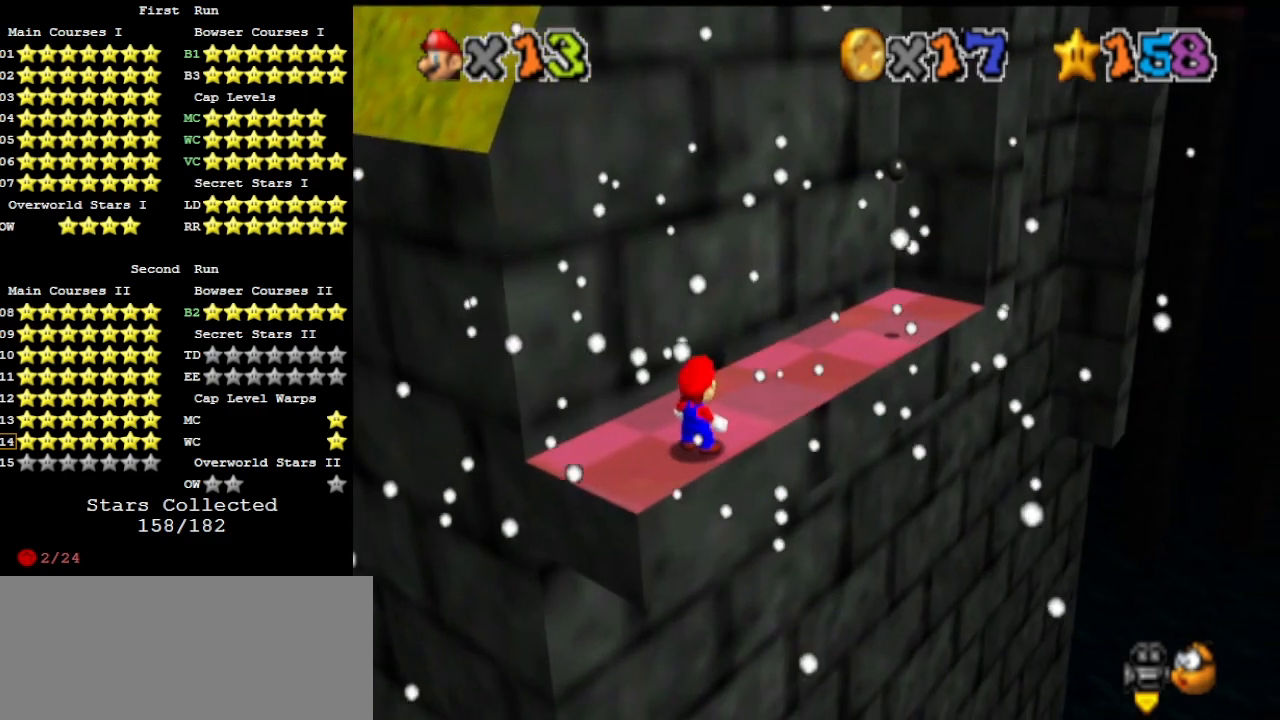
{"buttons": ["C_RIGHT"], "left_stick": "center", "events": [[467, "C_RIGHT", "down"]]}
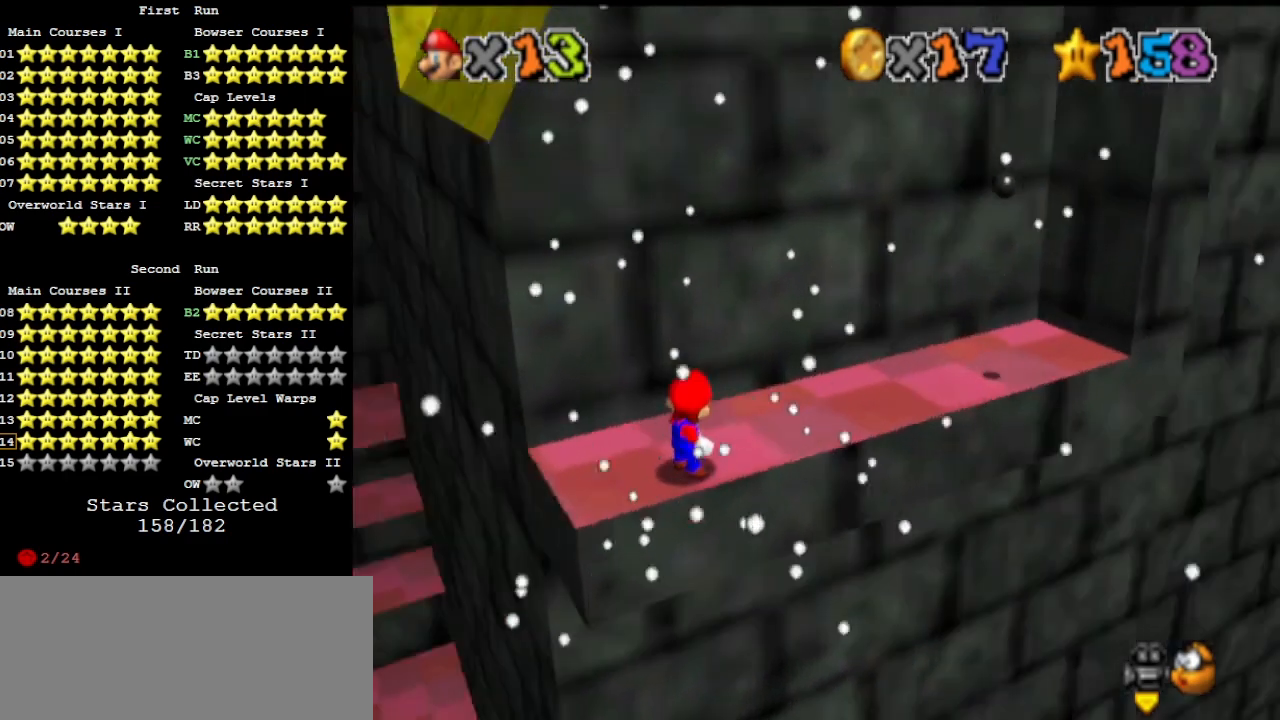
{"buttons": ["A"], "left_stick": "center", "events": [[67, "C_RIGHT", "up"], [500, "A", "down"]]}
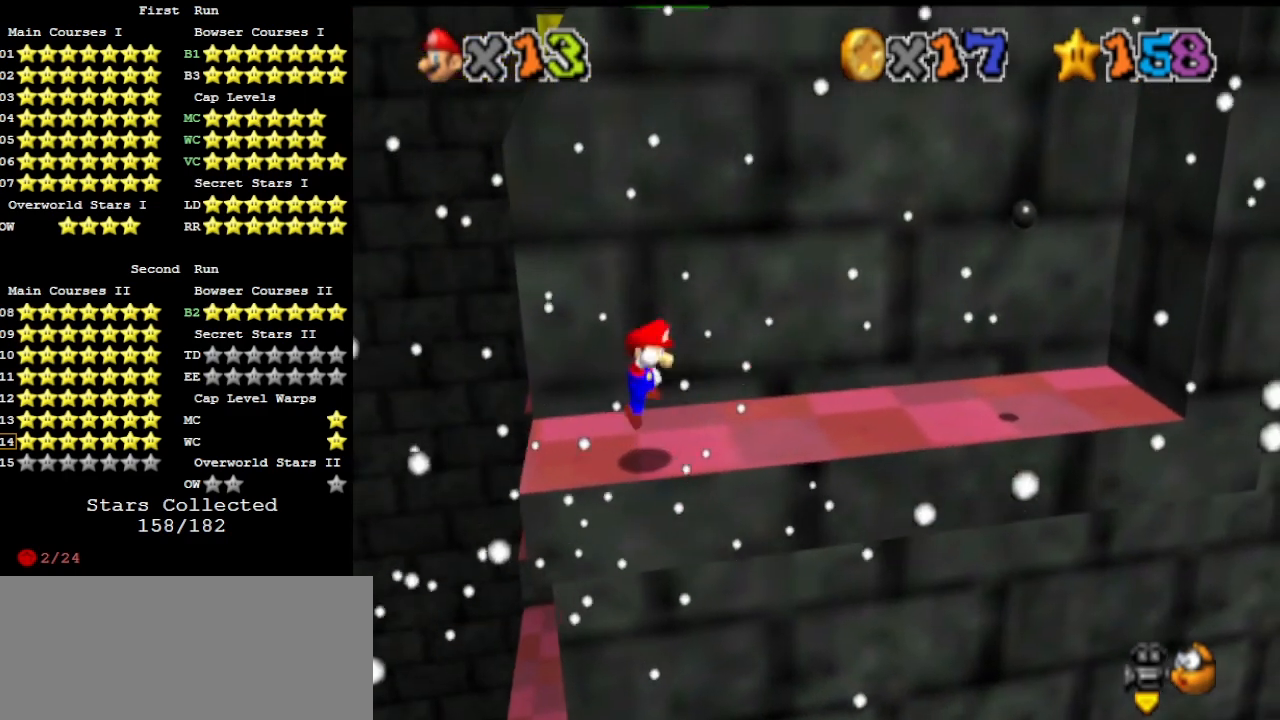
{"buttons": ["A"], "left_stick": "center", "events": [[67, "A", "up"], [133, "left_stick", "left"], [500, "A", "down"], [500, "left_stick", "center"]]}
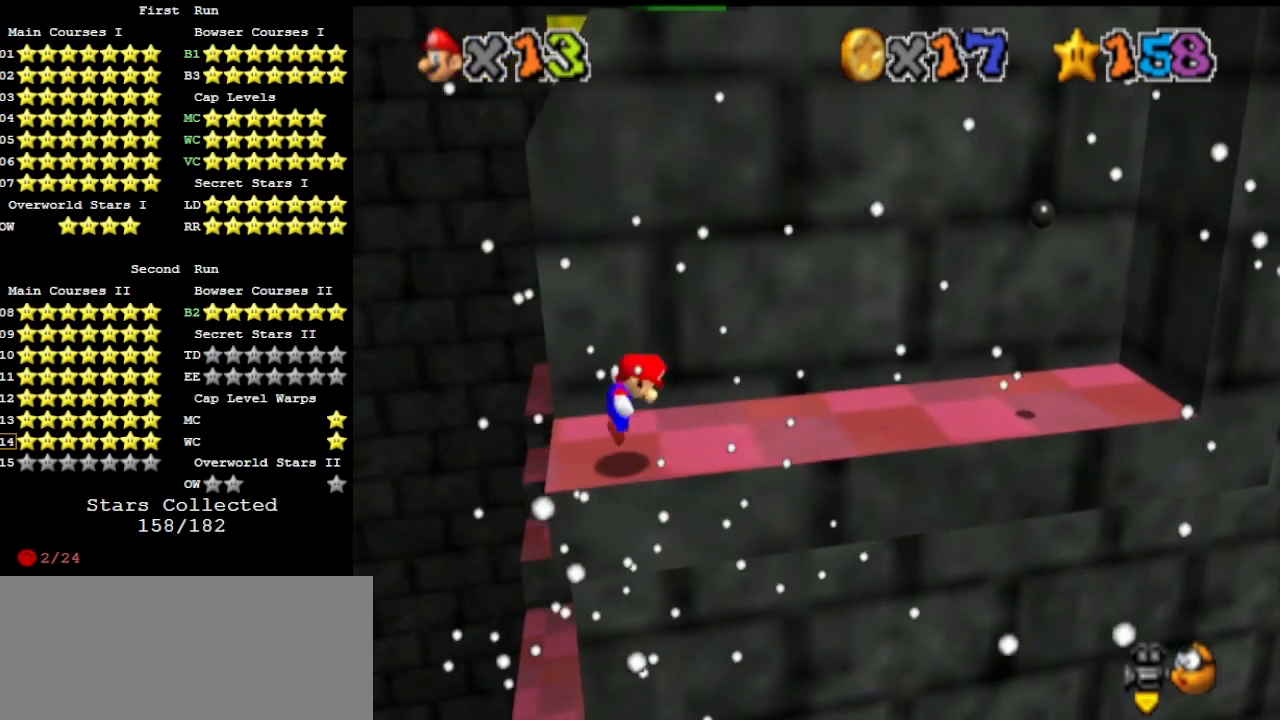
{"buttons": [], "left_stick": "center", "events": [[67, "A", "up"], [133, "left_stick", "right"], [267, "DPAD_DOWN", "down"], [267, "left_stick", "center"], [367, "DPAD_DOWN", "up"]]}